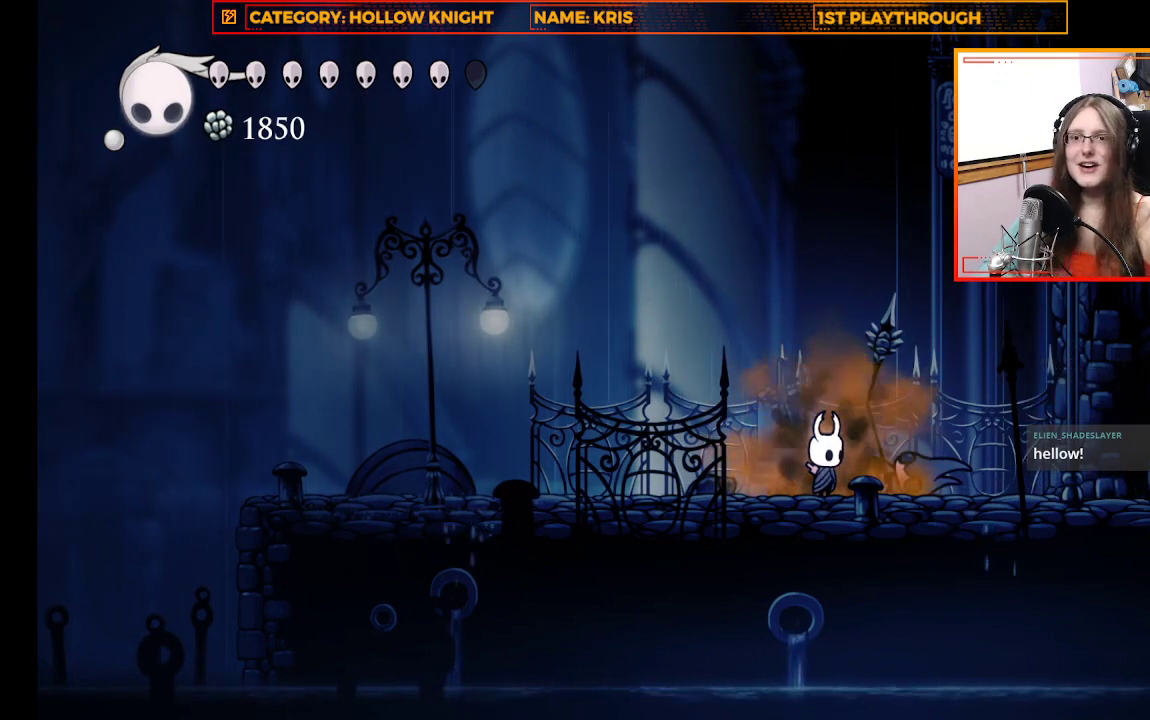
Gameplay with a controller (Xbox layout); each line is a JSON object with the inputs held at the frame after it. "events" lists button and stick changes between this image and that frame as [ms after this image, input, new state], when the widget could be followed in between. Not read: R3 SHARE.
{"buttons": [], "left_stick": "right", "right_stick": "center", "events": [[467, "left_stick", "right"]]}
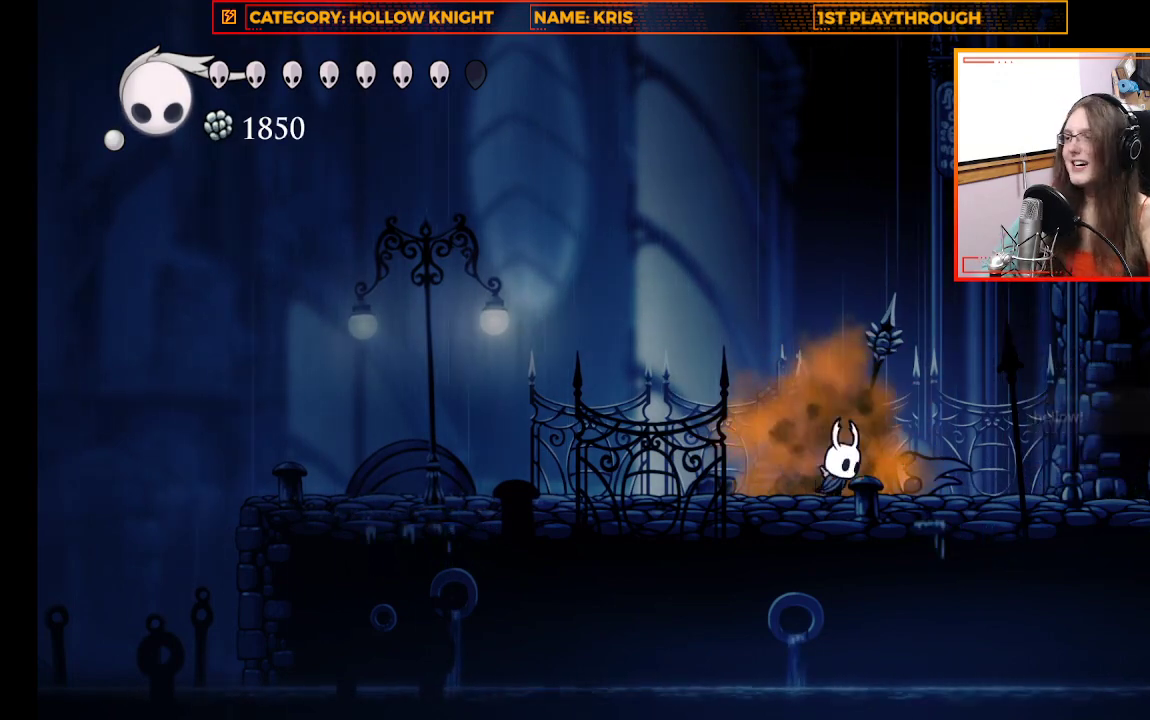
{"buttons": ["A"], "left_stick": "up", "right_stick": "center", "events": [[167, "A", "down"], [267, "left_stick", "up-right"], [500, "left_stick", "up"]]}
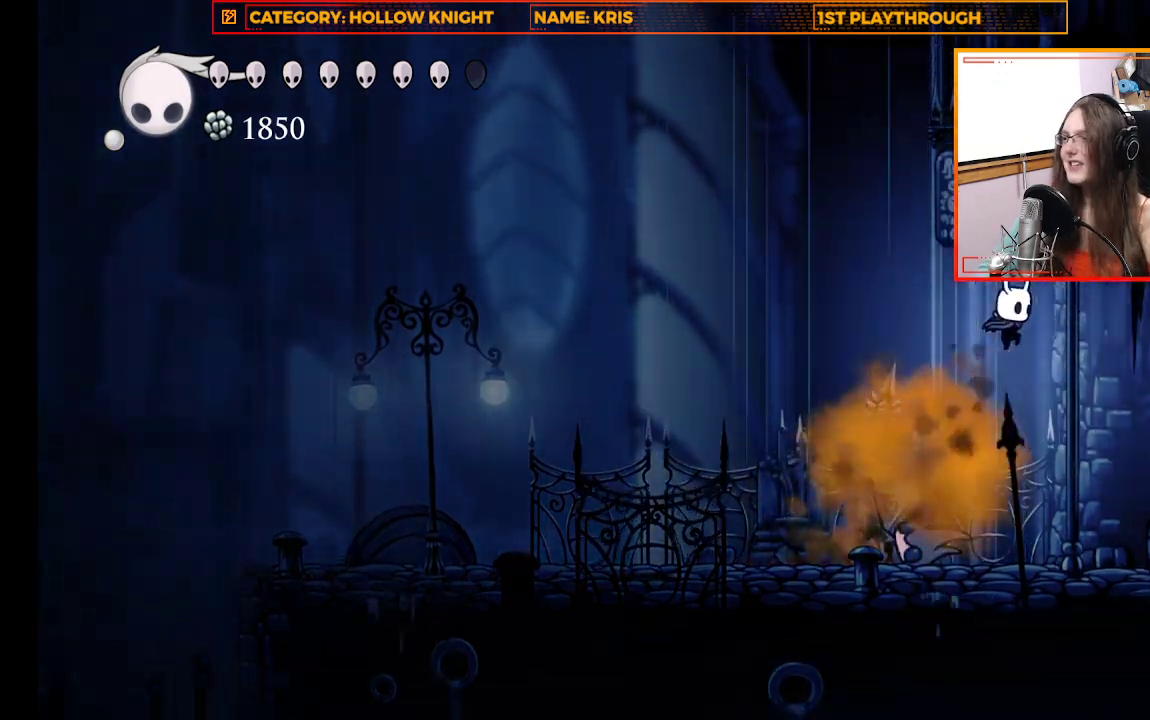
{"buttons": [], "left_stick": "up-left", "right_stick": "center", "events": [[67, "R2", "down"], [167, "A", "up"], [233, "left_stick", "up-left"], [367, "R2", "up"]]}
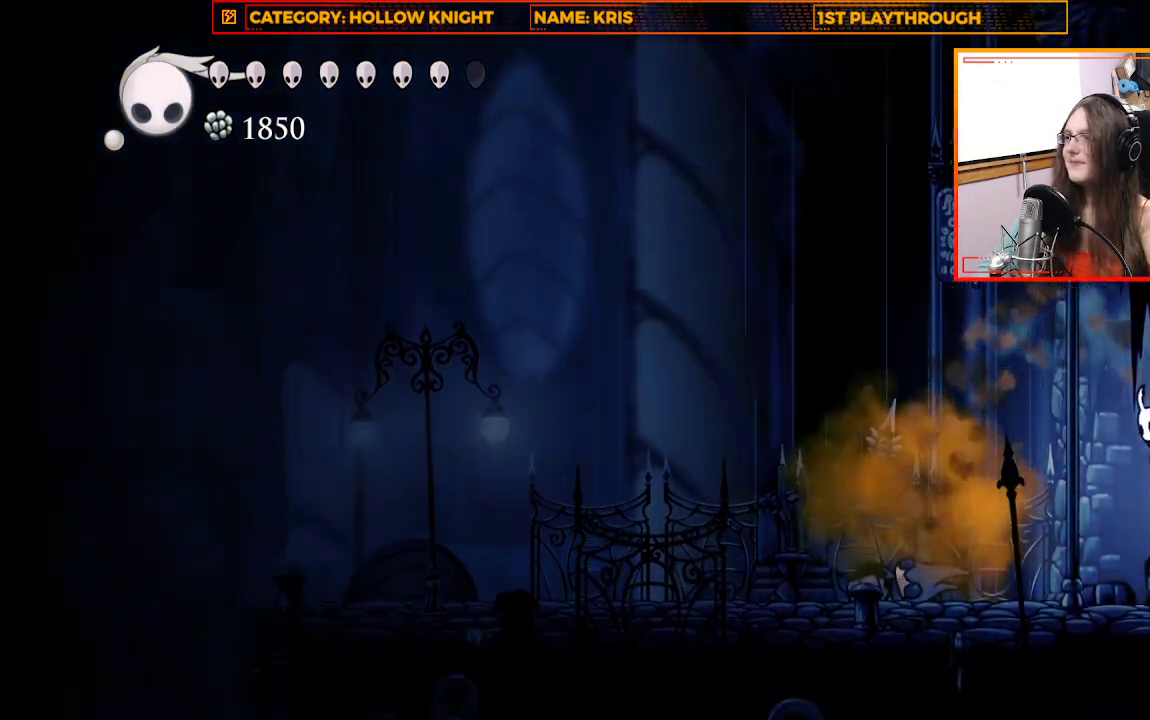
{"buttons": [], "left_stick": "up-left", "right_stick": "center", "events": [[67, "X", "down"], [367, "X", "up"]]}
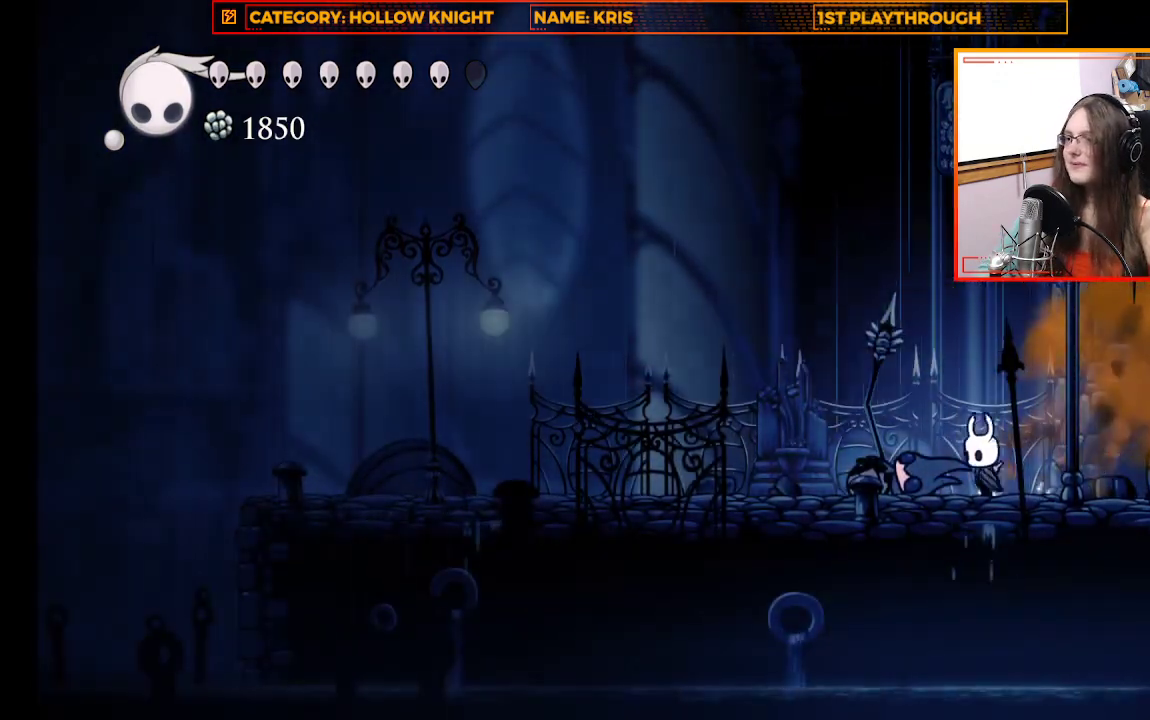
{"buttons": ["X"], "left_stick": "left", "right_stick": "center", "events": [[200, "left_stick", "left"], [300, "X", "down"]]}
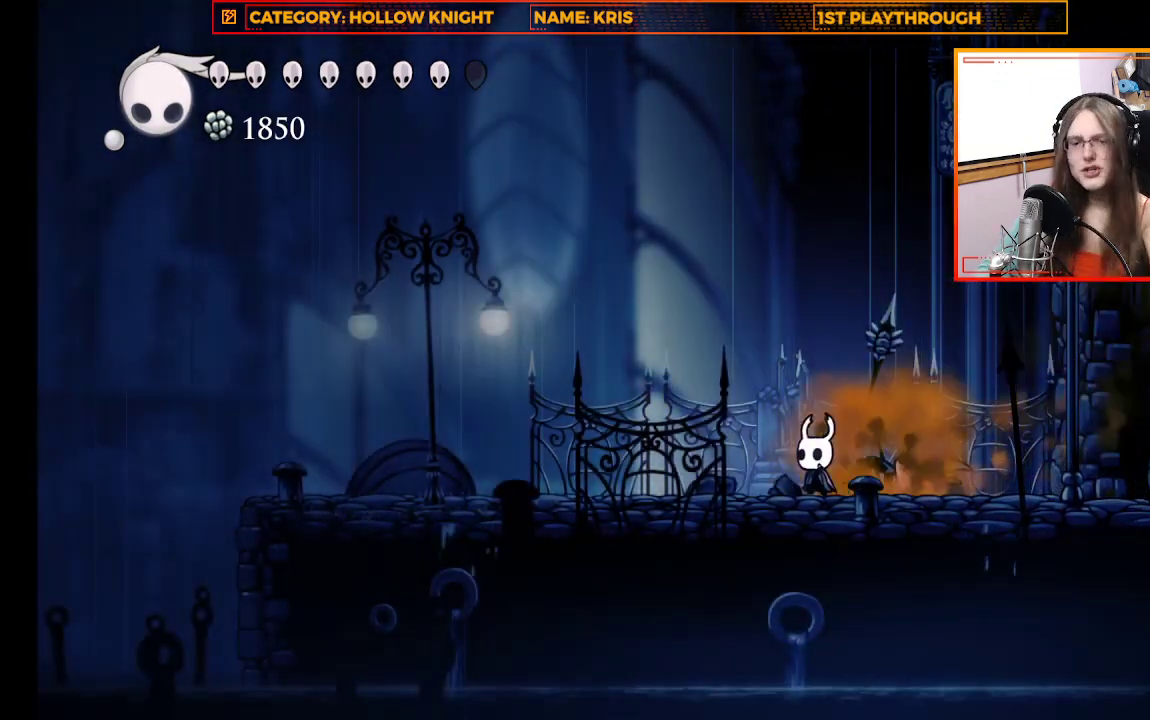
{"buttons": [], "left_stick": "up-left", "right_stick": "center", "events": [[33, "X", "up"], [500, "left_stick", "up-left"]]}
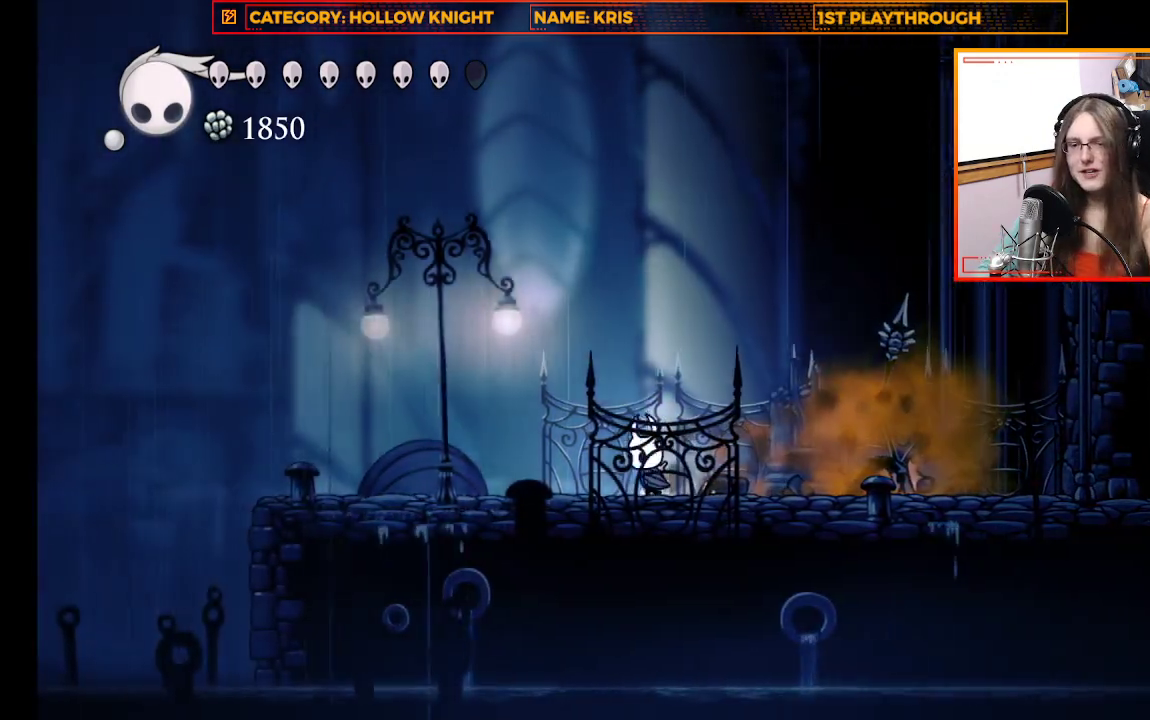
{"buttons": [], "left_stick": "left", "right_stick": "center", "events": [[100, "left_stick", "center"], [267, "left_stick", "left"]]}
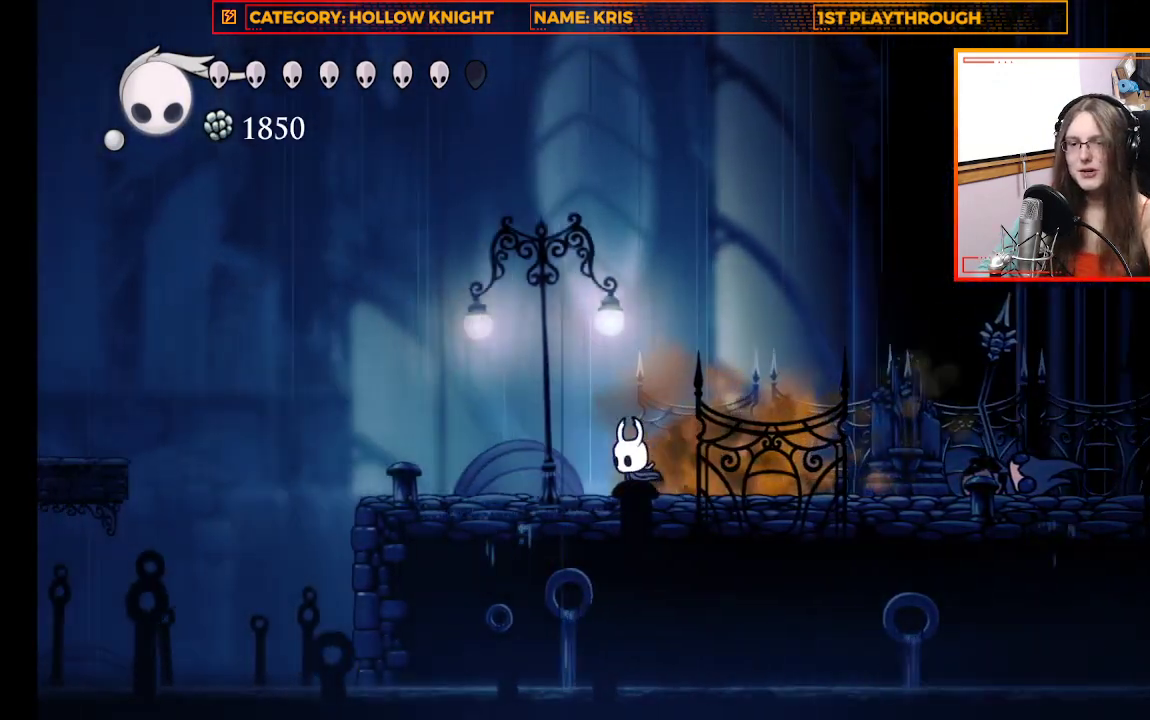
{"buttons": [], "left_stick": "left", "right_stick": "center", "events": []}
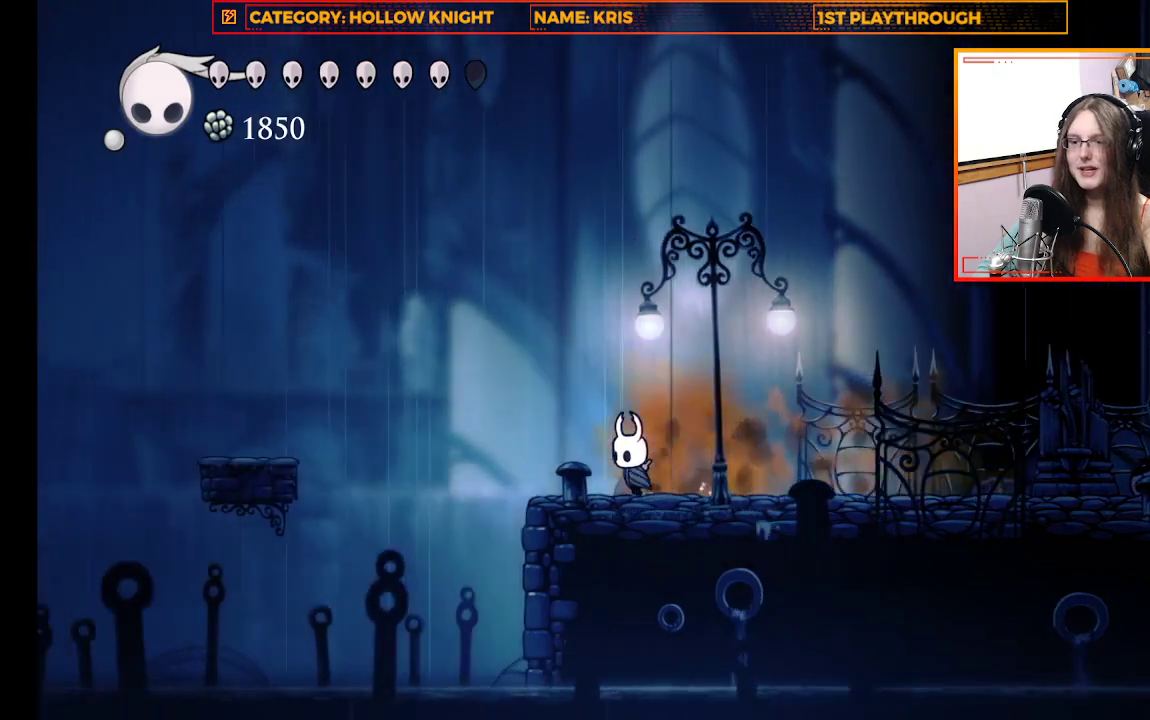
{"buttons": ["A", "R2"], "left_stick": "left", "right_stick": "center", "events": [[200, "A", "down"], [467, "R2", "down"]]}
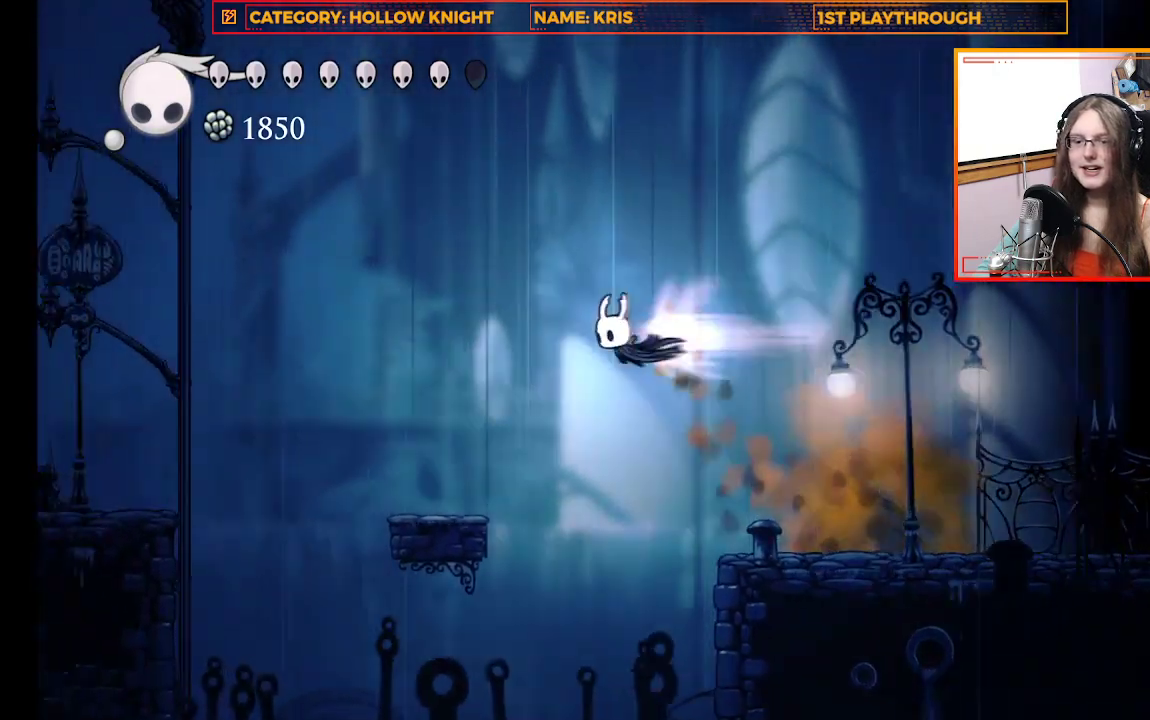
{"buttons": [], "left_stick": "center", "right_stick": "center", "events": [[133, "A", "up"], [133, "R2", "up"], [200, "left_stick", "center"]]}
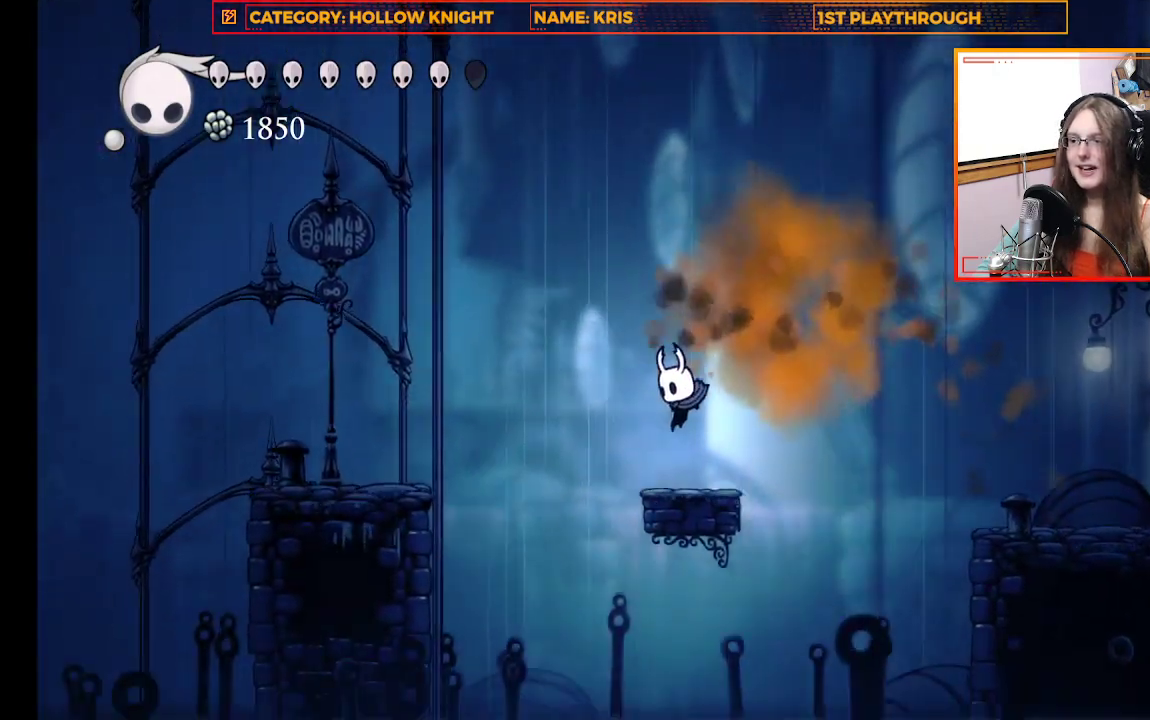
{"buttons": [], "left_stick": "center", "right_stick": "center", "events": []}
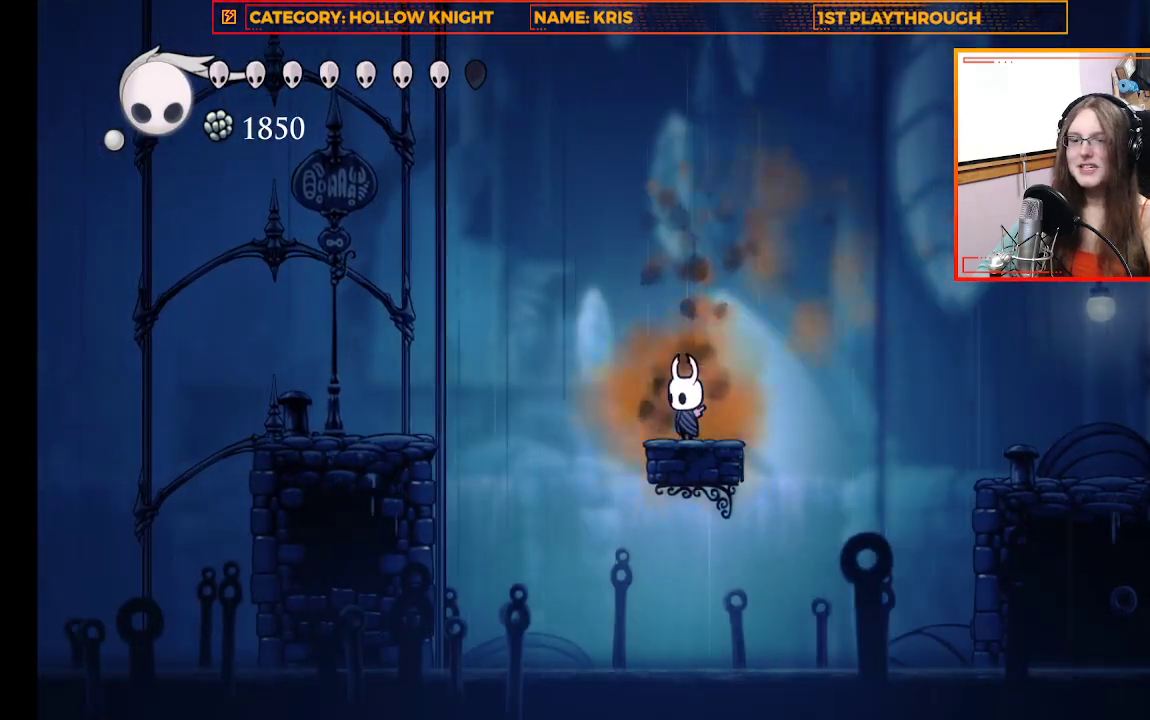
{"buttons": [], "left_stick": "center", "right_stick": "center", "events": []}
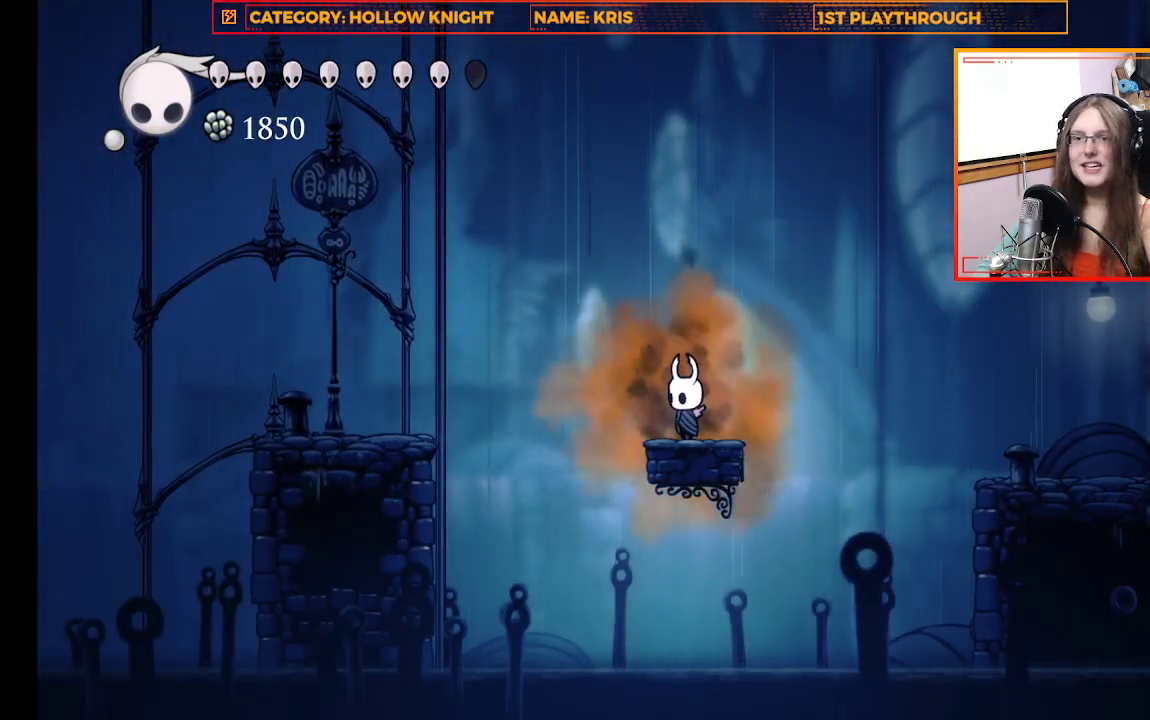
{"buttons": [], "left_stick": "center", "right_stick": "center", "events": []}
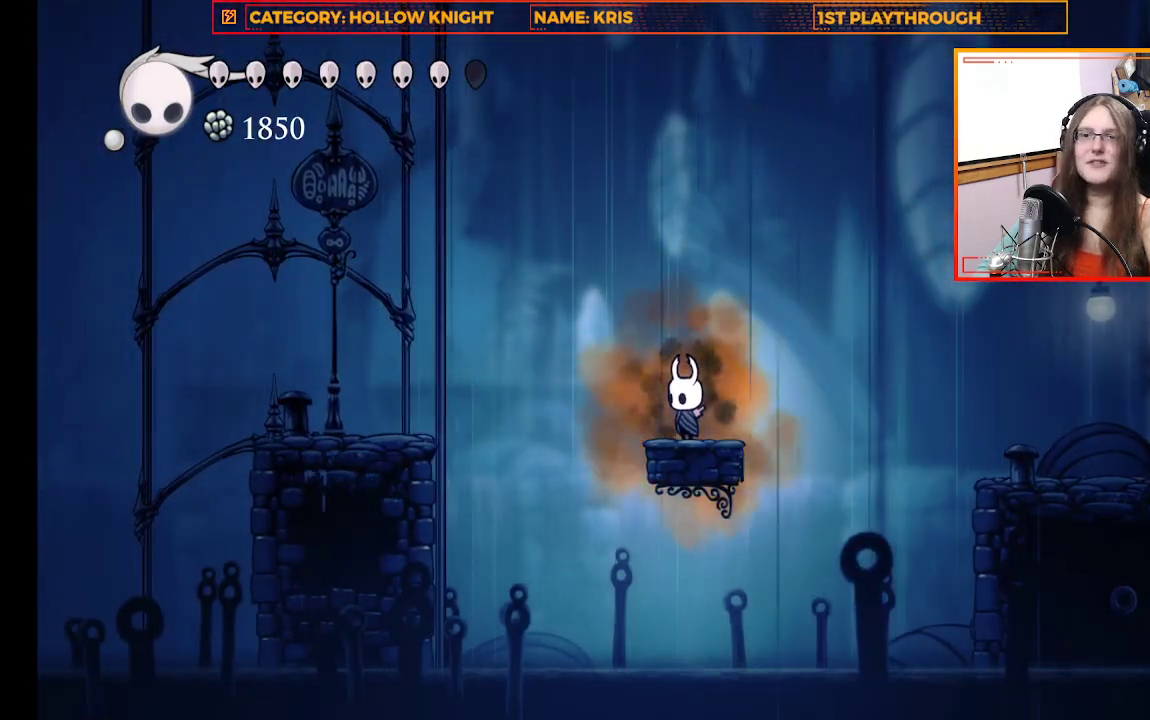
{"buttons": [], "left_stick": "center", "right_stick": "center", "events": []}
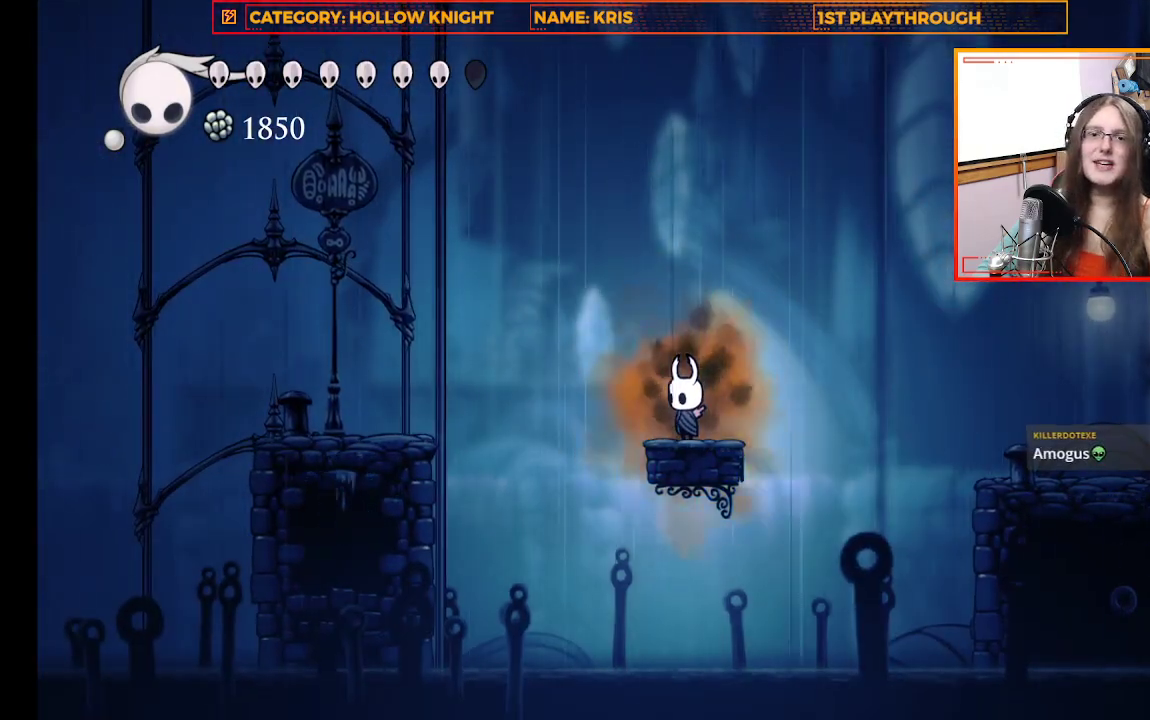
{"buttons": [], "left_stick": "center", "right_stick": "center", "events": []}
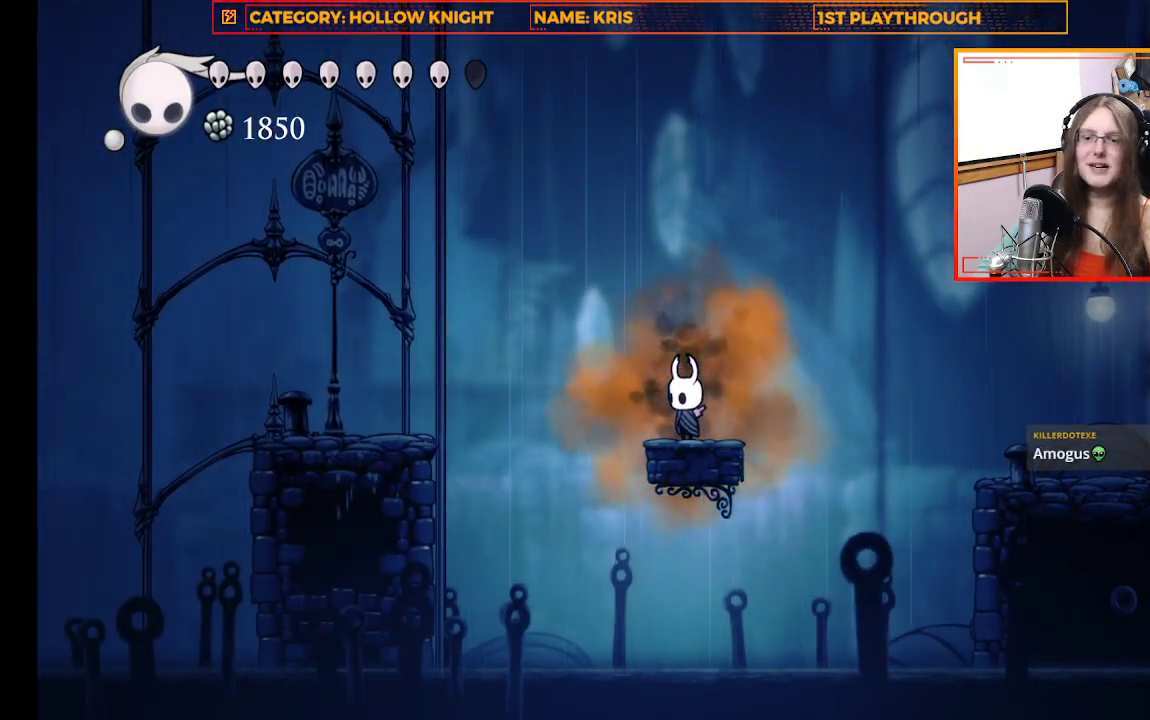
{"buttons": [], "left_stick": "center", "right_stick": "center", "events": []}
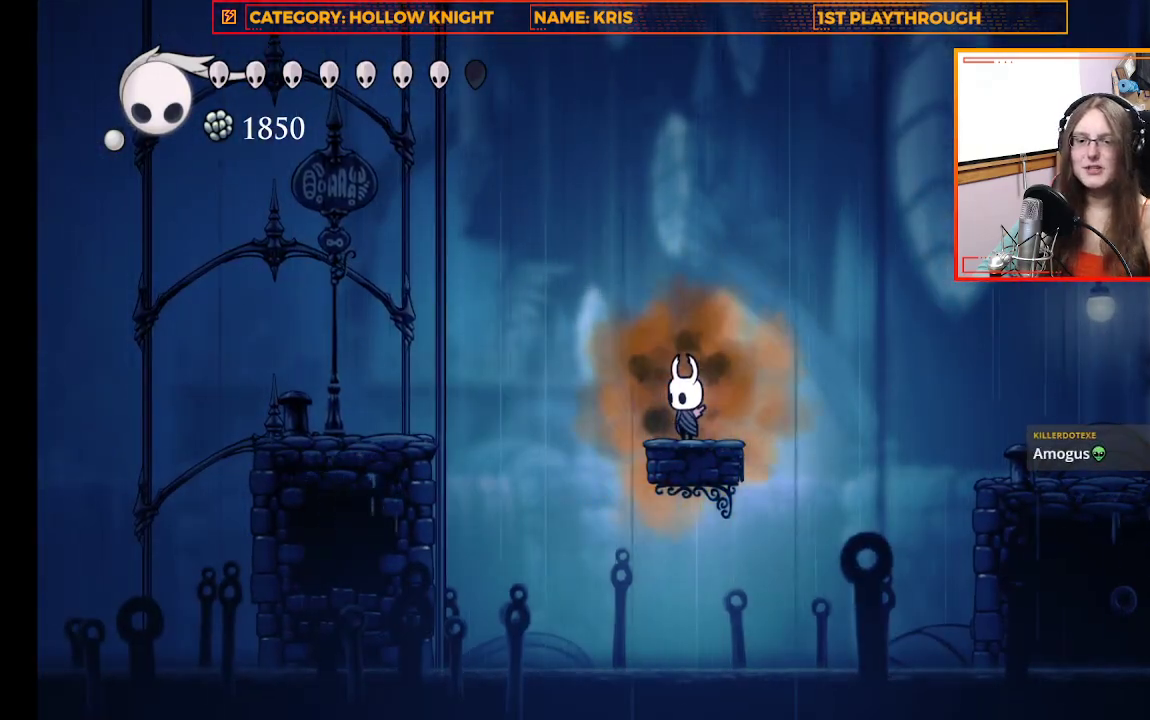
{"buttons": [], "left_stick": "center", "right_stick": "center", "events": []}